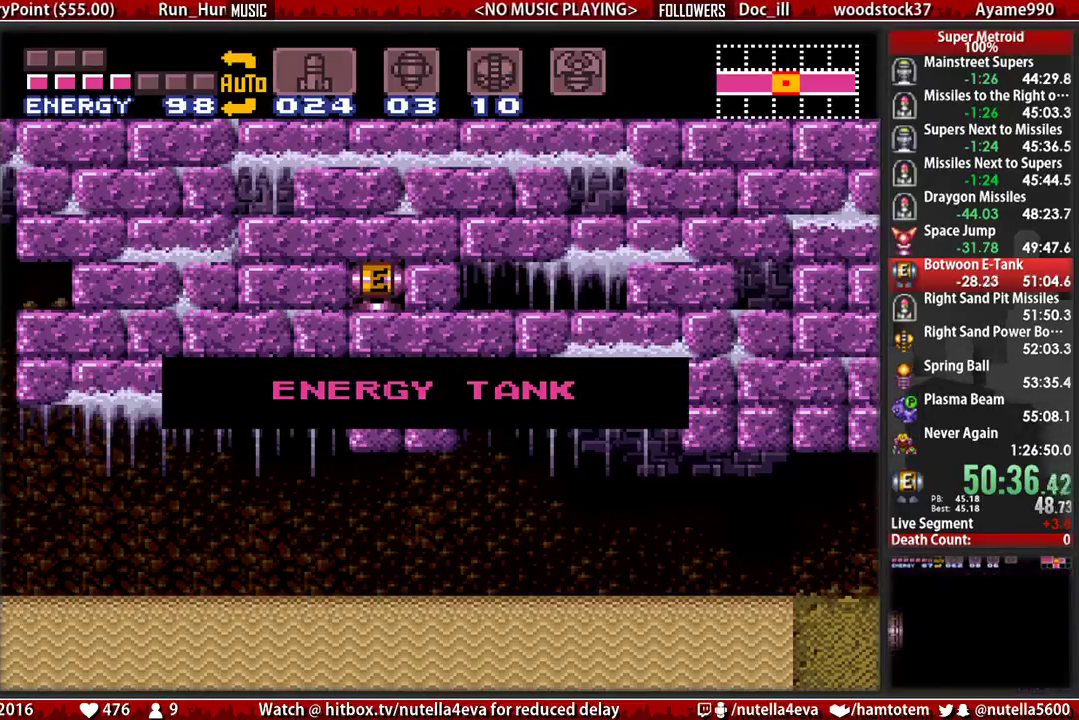
Gameplay with a controller (Nintendo layout); each line is a JSON object with the inputs held at the frame after it. "events" lists button and stick changes between this image and that frame as [ms after this image, input, new state], when the widget could be followed in between. Not read: L3 R3.
{"buttons": ["B", "DPAD_LEFT"], "events": []}
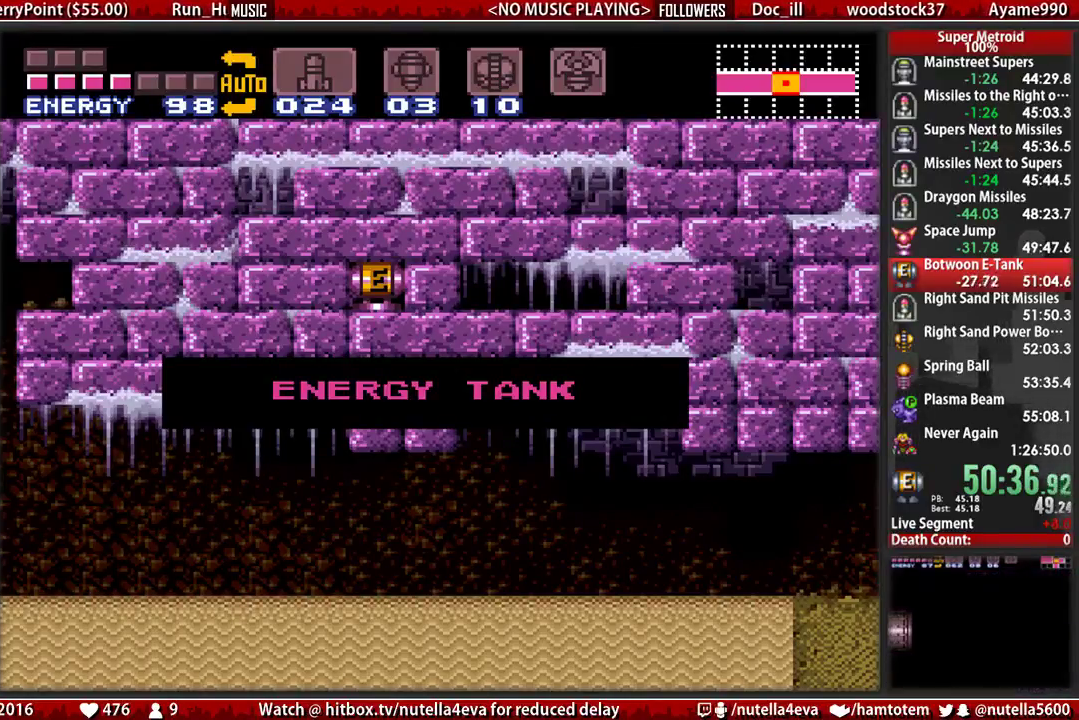
{"buttons": ["B", "DPAD_LEFT"], "events": []}
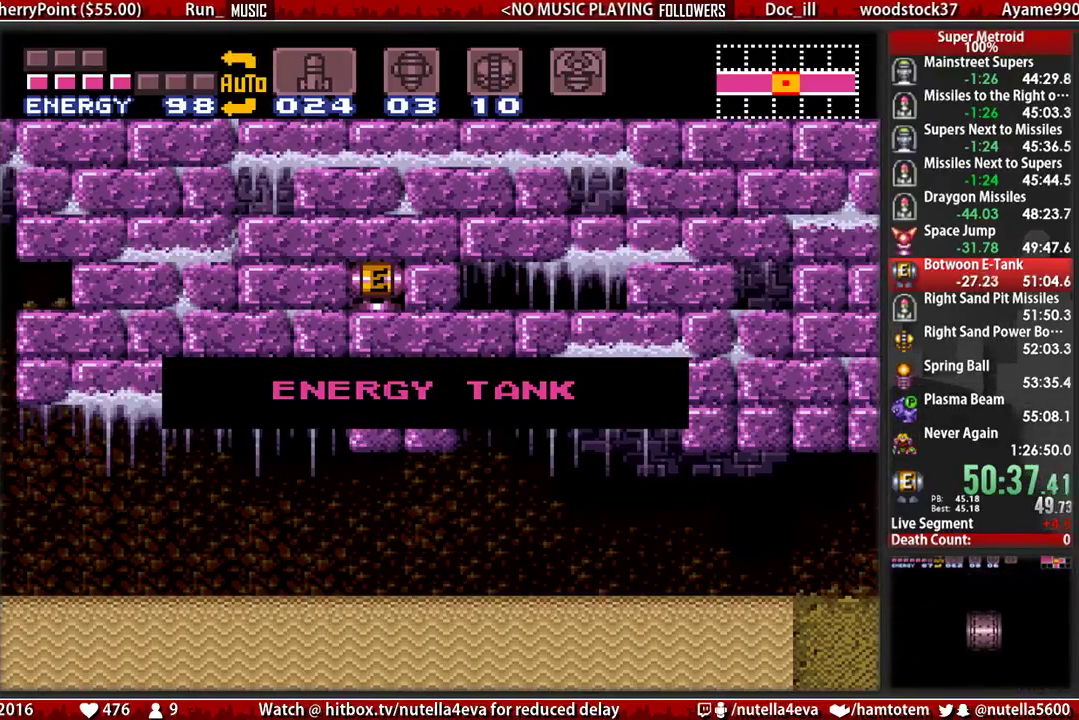
{"buttons": ["B", "DPAD_LEFT"], "events": []}
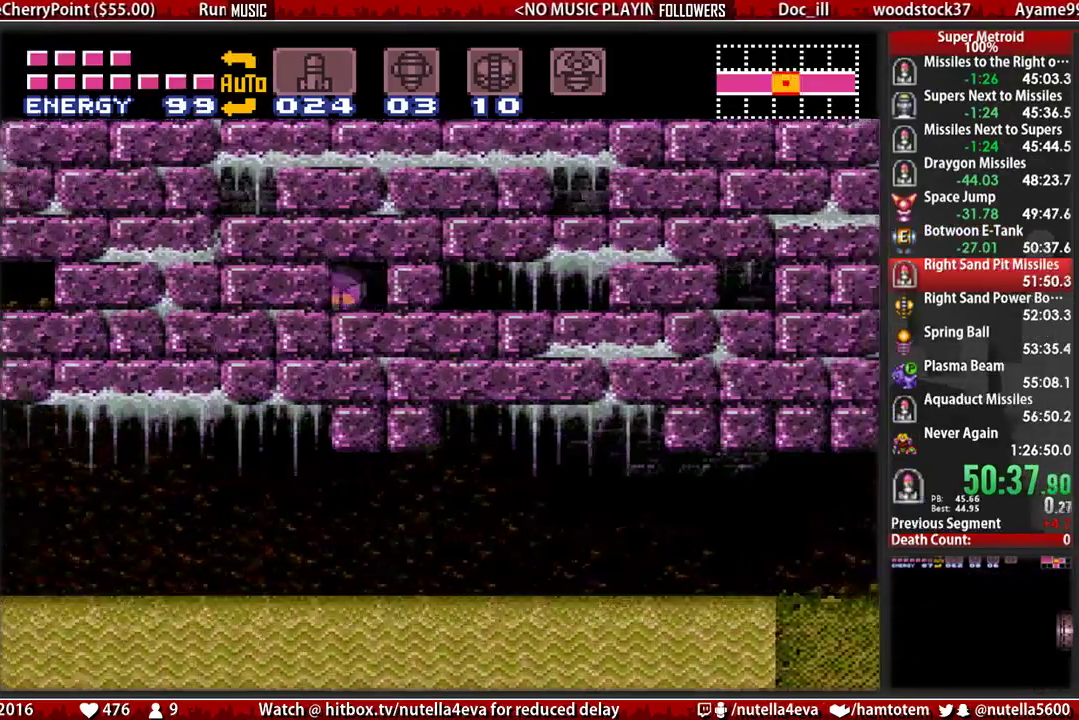
{"buttons": ["B", "DPAD_LEFT"], "events": []}
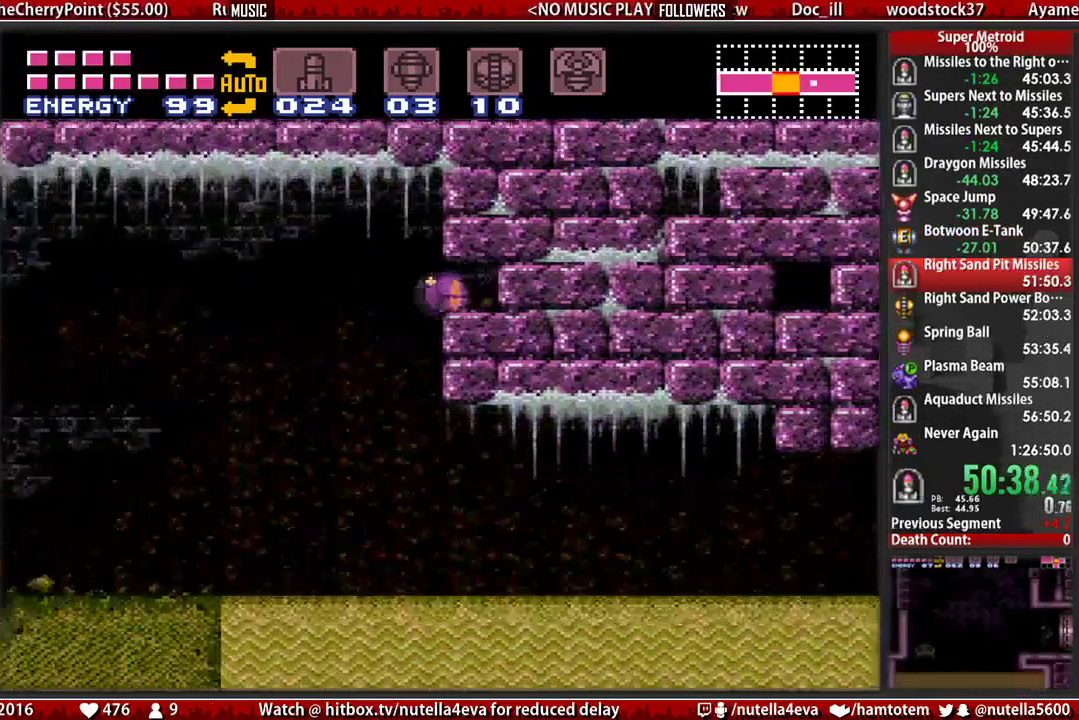
{"buttons": ["DPAD_DOWN"], "events": [[117, "Y", "down"], [200, "DPAD_LEFT", "up"], [200, "DPAD_UP", "down"], [283, "DPAD_UP", "up"], [283, "Y", "up"], [350, "B", "up"], [350, "DPAD_DOWN", "down"]]}
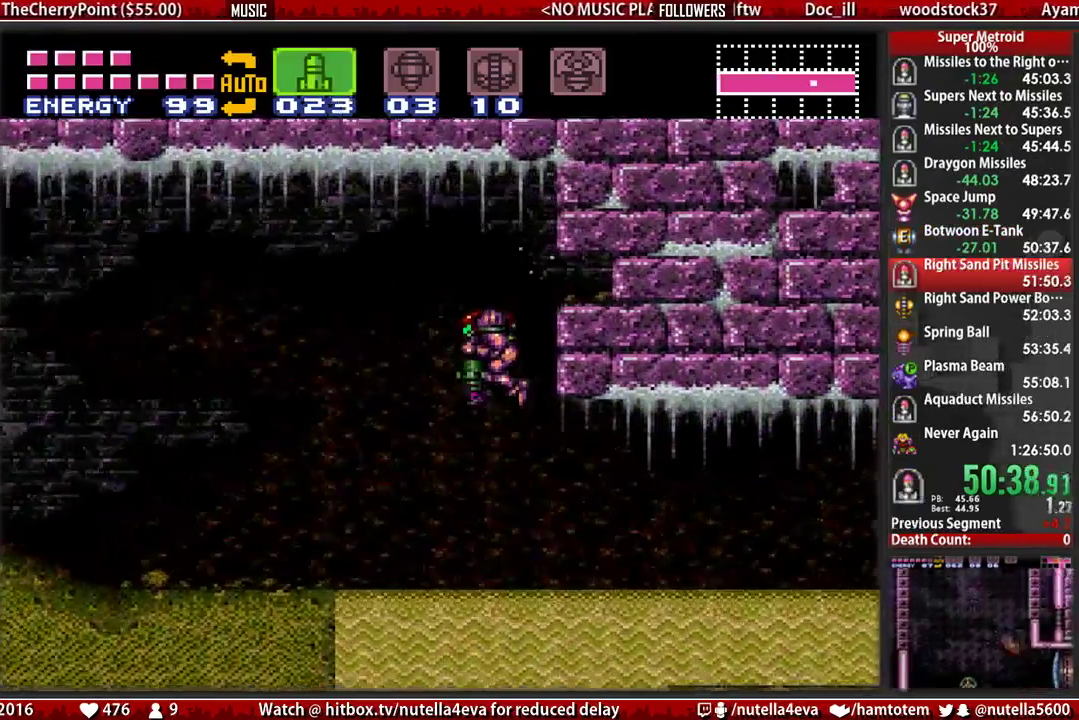
{"buttons": ["DPAD_RIGHT"]}
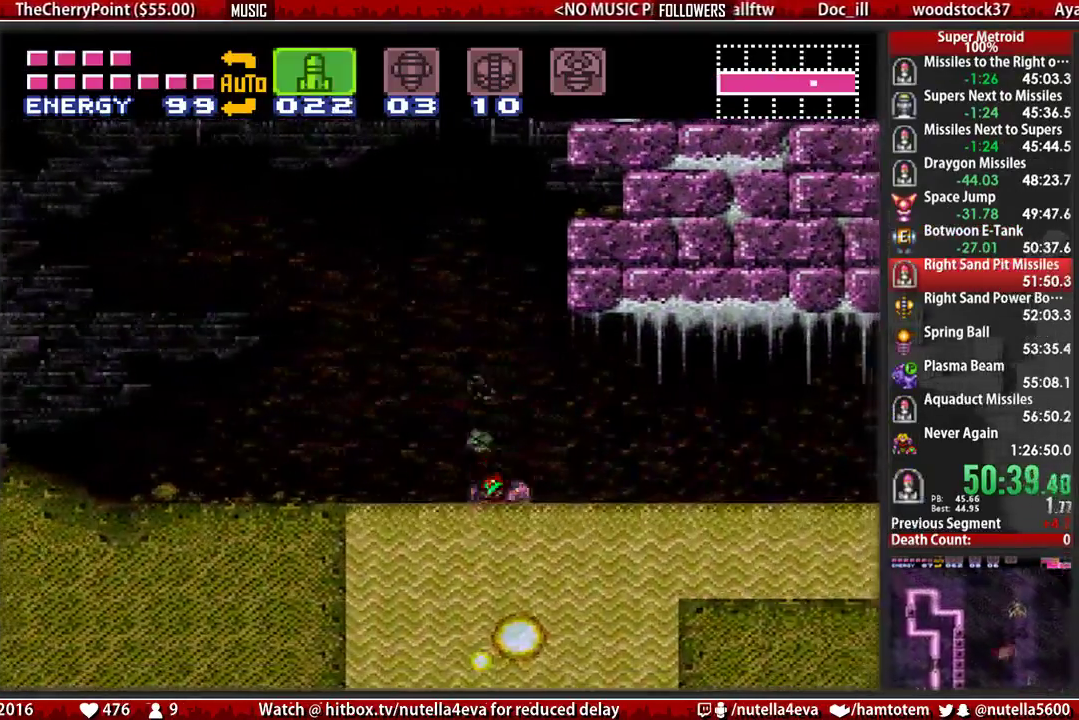
{"buttons": [], "events": [[50, "DPAD_LEFT", "down"], [50, "DPAD_RIGHT", "up"], [217, "DPAD_LEFT", "up"], [217, "DPAD_RIGHT", "down"], [283, "DPAD_LEFT", "down"], [283, "DPAD_RIGHT", "up"], [450, "DPAD_LEFT", "up"]]}
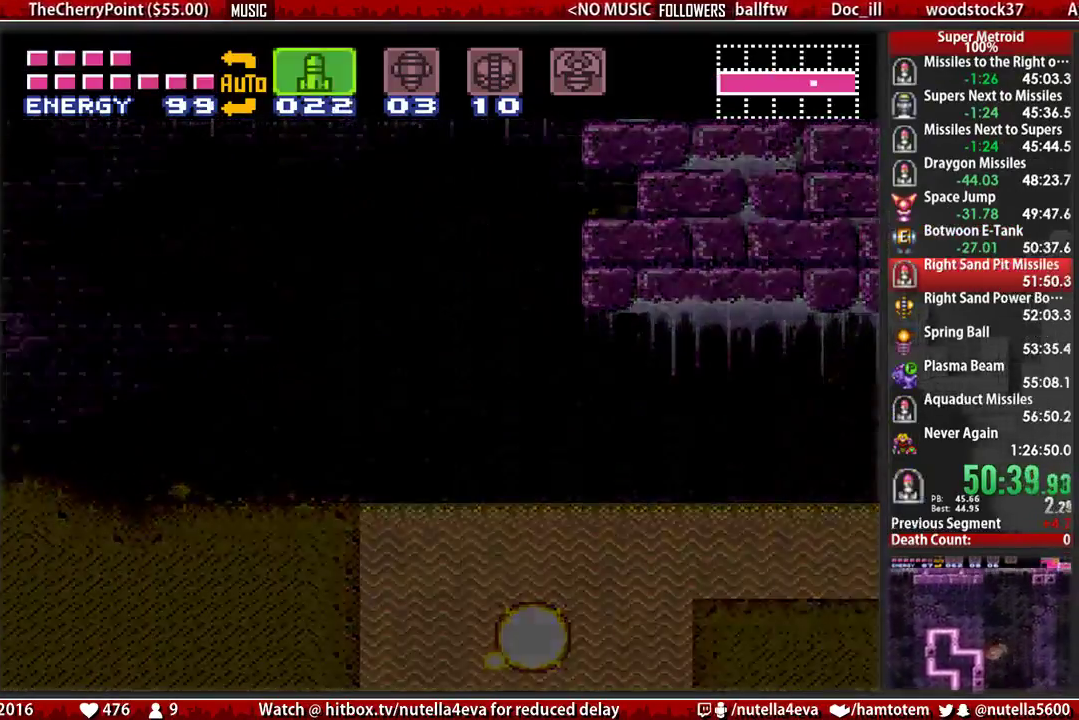
{"buttons": ["B", "DPAD_LEFT"], "events": [[183, "DPAD_LEFT", "down"], [267, "B", "down"]]}
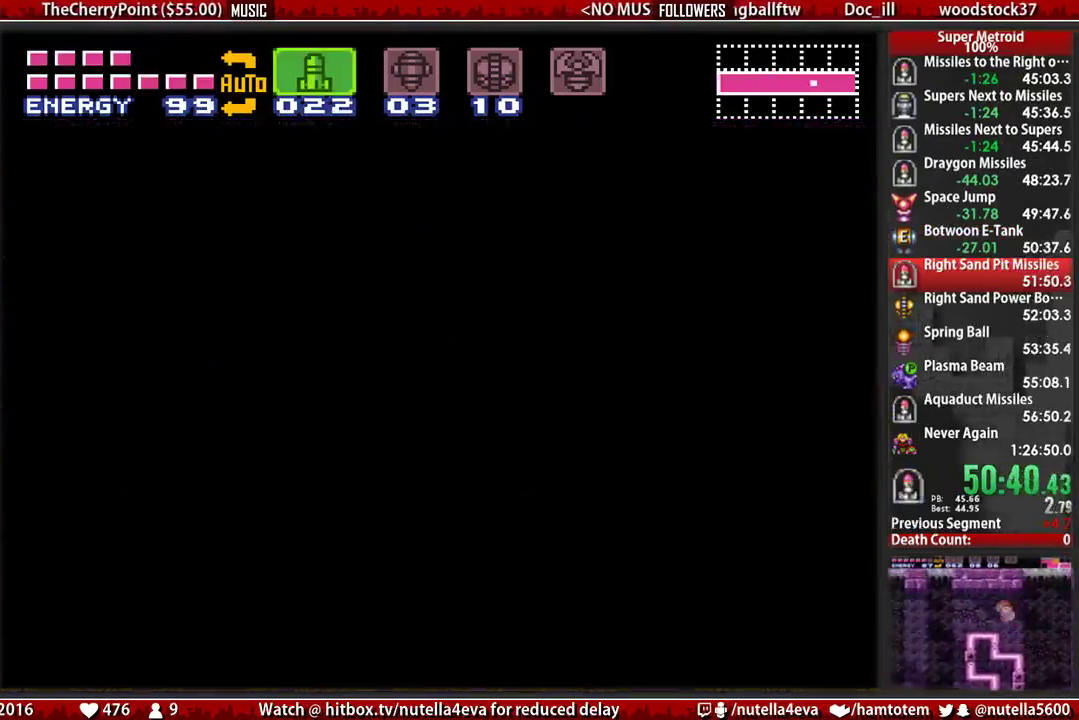
{"buttons": ["B", "DPAD_LEFT"], "events": []}
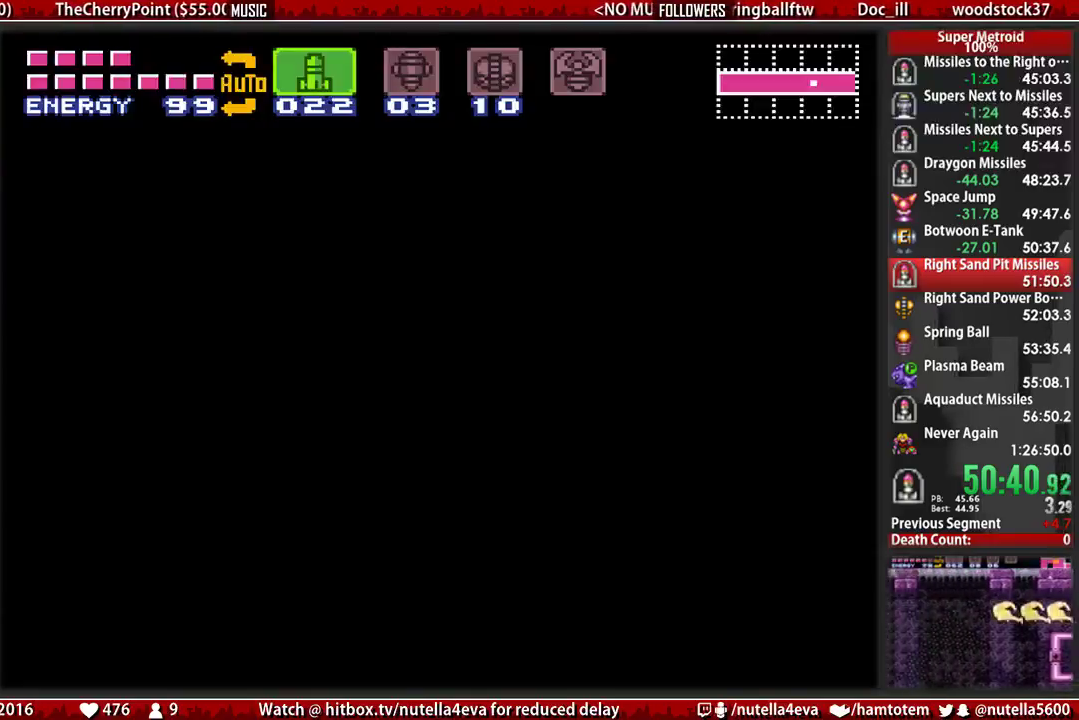
{"buttons": ["B", "DPAD_LEFT"], "events": []}
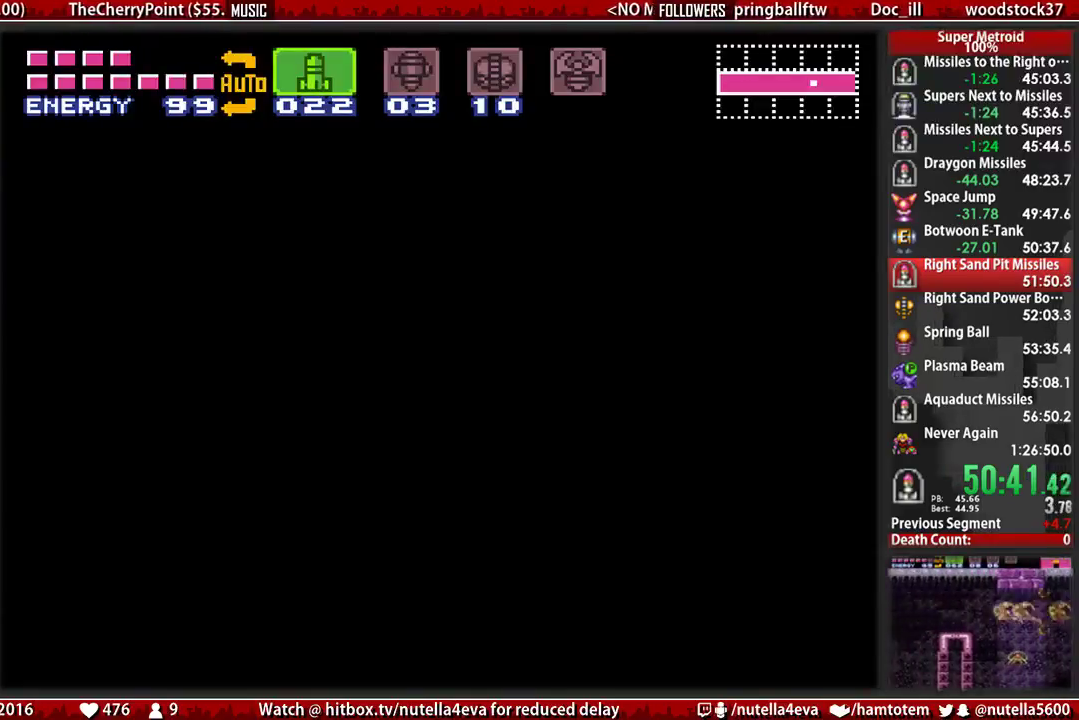
{"buttons": ["B", "DPAD_LEFT"], "events": []}
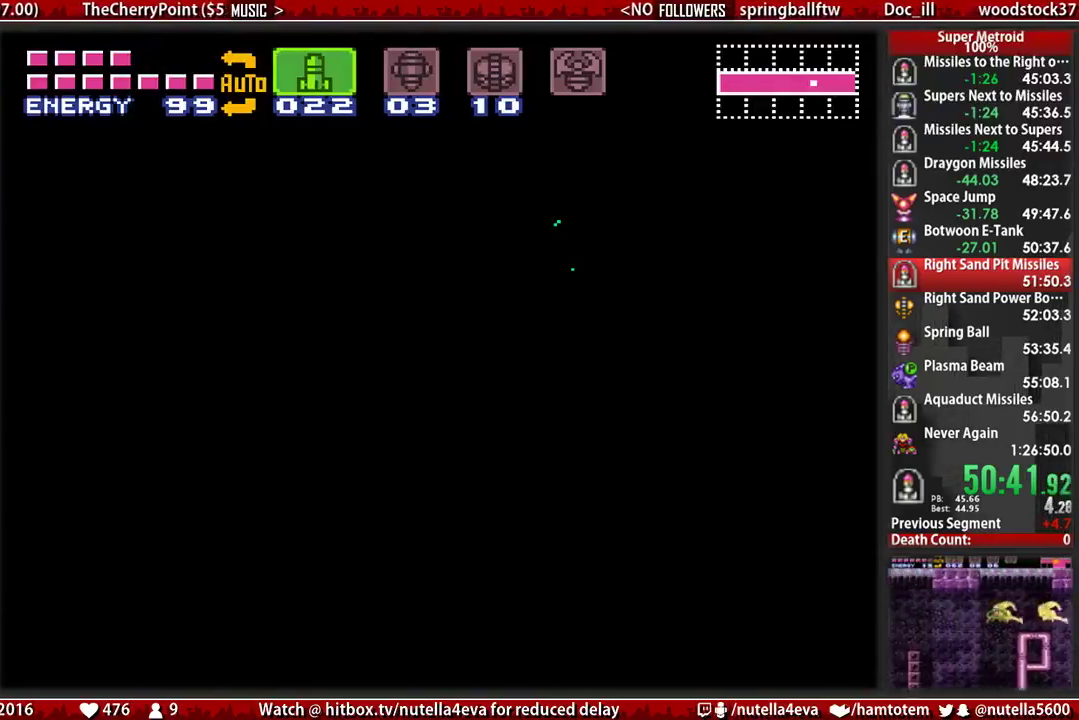
{"buttons": ["B", "DPAD_LEFT"], "events": []}
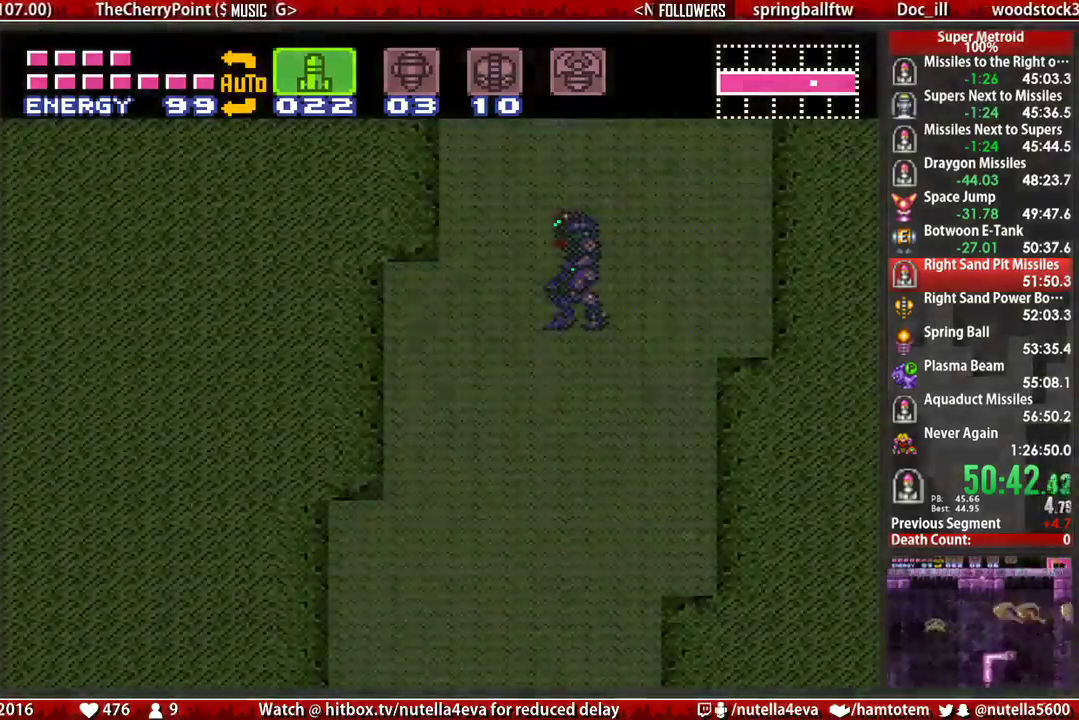
{"buttons": ["B", "DPAD_LEFT"], "events": []}
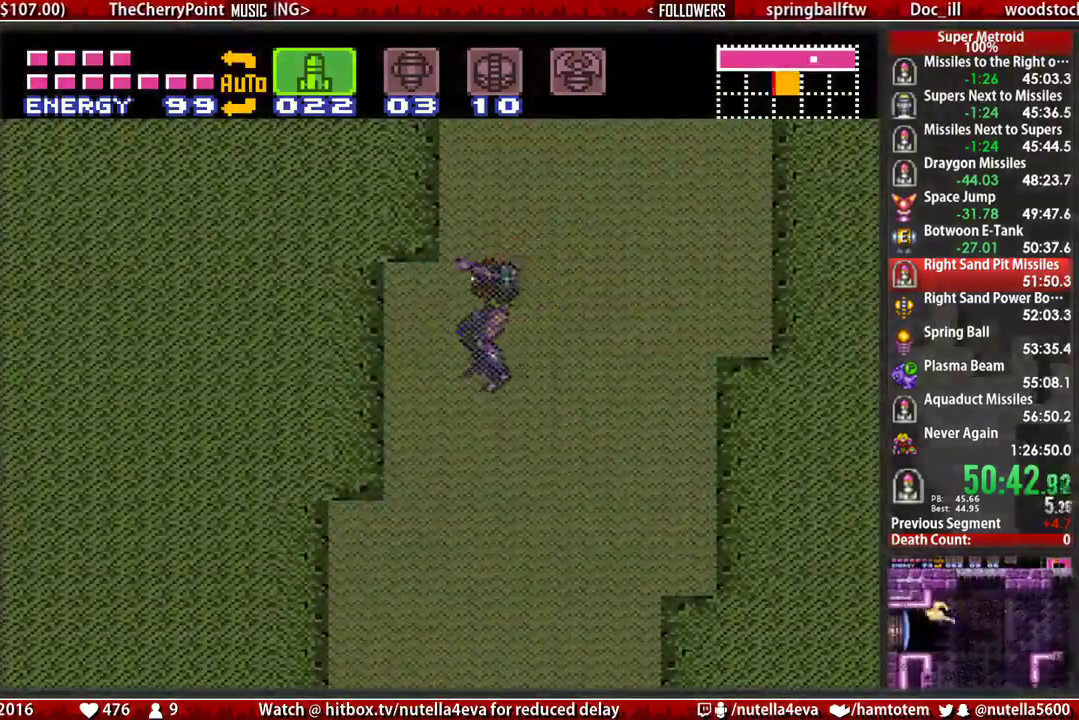
{"buttons": ["B", "DPAD_UP"], "events": [[67, "DPAD_LEFT", "up"], [150, "DPAD_DOWN", "down"], [233, "DPAD_DOWN", "up"], [300, "DPAD_DOWN", "down"], [383, "DPAD_DOWN", "up"], [467, "DPAD_UP", "down"]]}
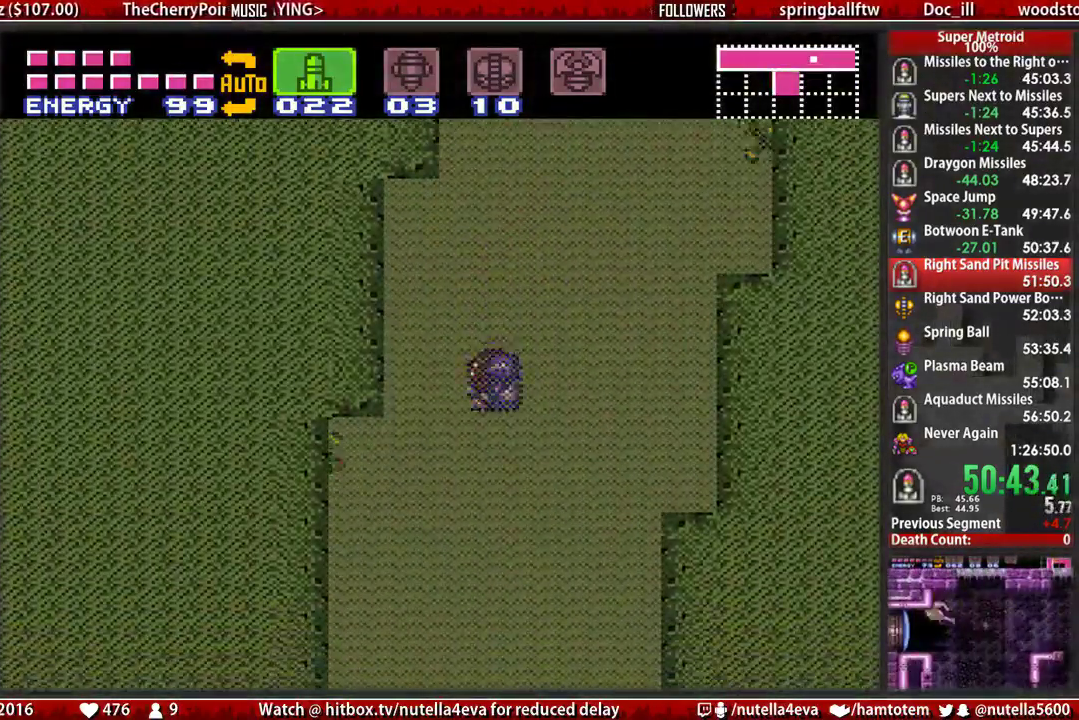
{"buttons": ["B", "DPAD_UP"], "events": [[33, "DPAD_UP", "up"], [117, "DPAD_DOWN", "down"], [200, "DPAD_DOWN", "up"], [283, "DPAD_DOWN", "down"], [350, "DPAD_DOWN", "up"], [433, "DPAD_UP", "down"]]}